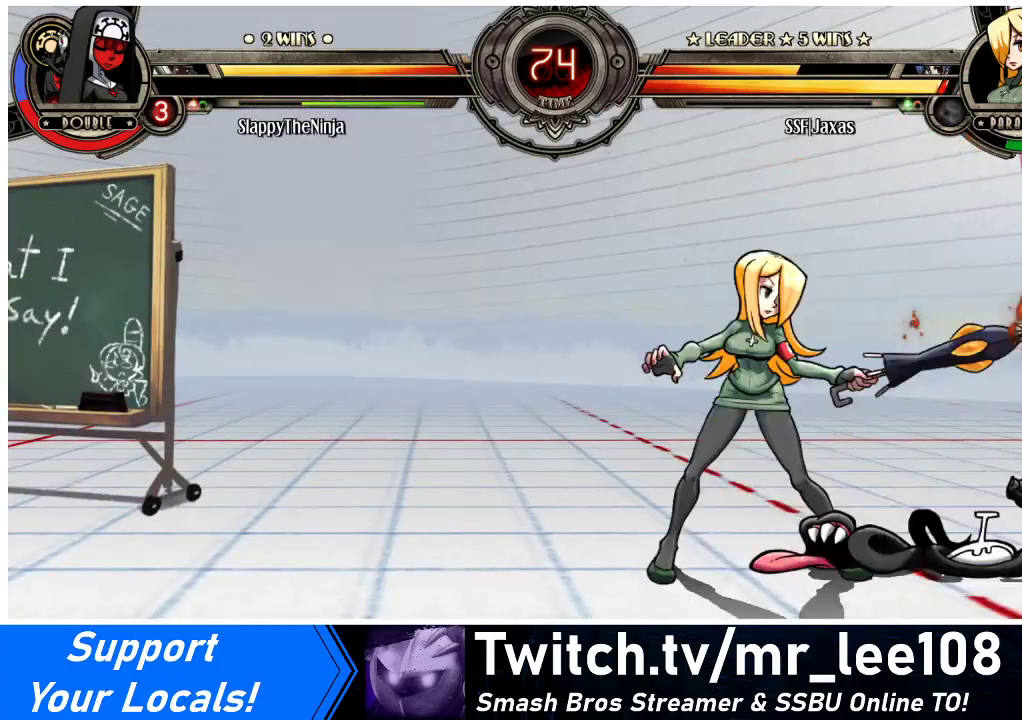
Gameplay with a controller (arcade stick); each line is a JSON object with the inputs held at the frame after it. "events" lists button and stick changes between this image and that frame as [ms after this image, input, new state], when the widget could be followed in between. Not read: L3 R3.
{"buttons": ["CIRCLE", "DPAD_DOWN", "DPAD_LEFT"], "events": [[33, "DPAD_DOWN", "down"], [100, "DPAD_LEFT", "down"], [133, "CROSS", "down"], [133, "DPAD_DOWN", "up"], [233, "CROSS", "up"], [233, "DPAD_DOWN", "down"], [267, "DPAD_LEFT", "up"], [300, "R2", "down"], [333, "DPAD_LEFT", "down"], [400, "R2", "up"], [433, "DPAD_DOWN", "up"], [500, "CIRCLE", "down"], [500, "DPAD_DOWN", "down"]]}
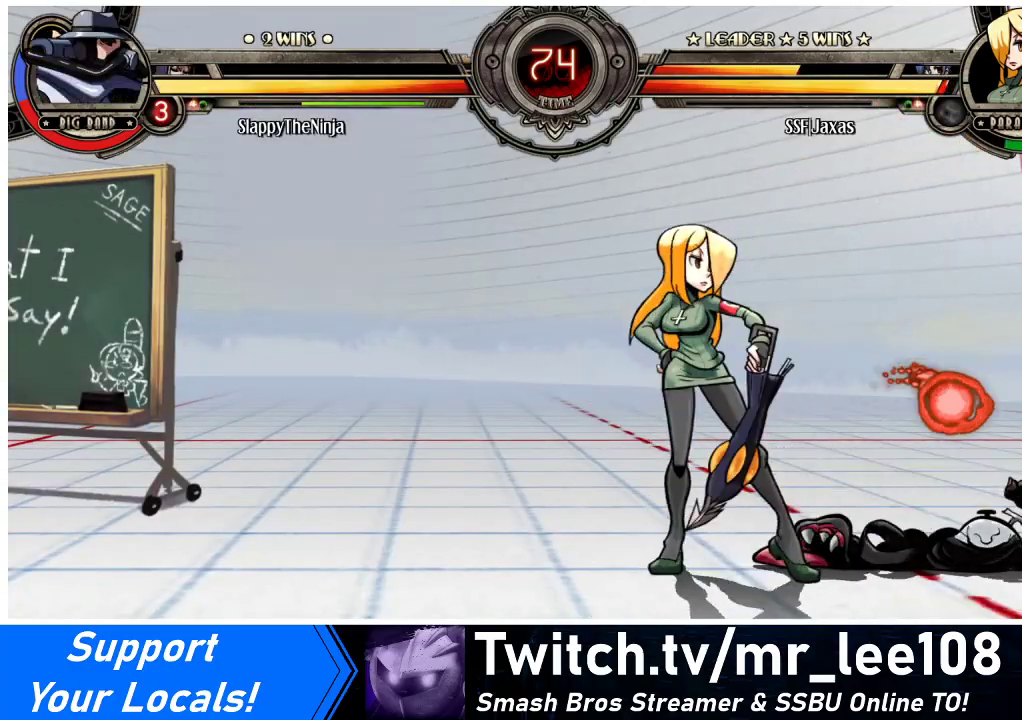
{"buttons": [], "events": [[67, "CIRCLE", "up"], [367, "DPAD_DOWN", "up"], [367, "DPAD_LEFT", "up"]]}
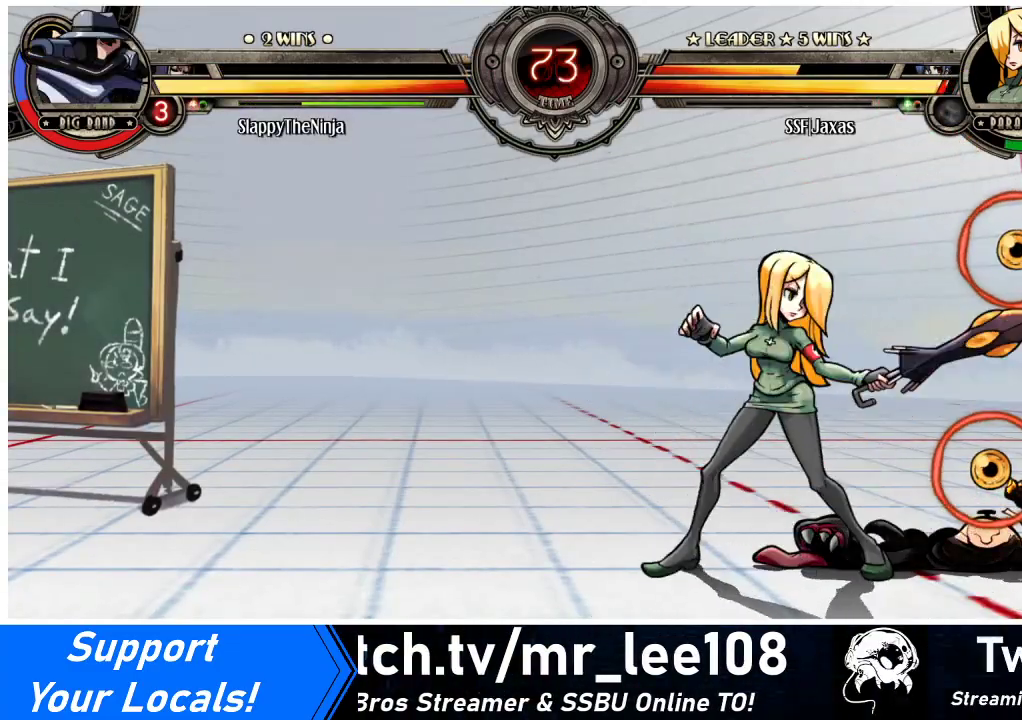
{"buttons": ["DPAD_LEFT"], "events": [[100, "DPAD_RIGHT", "down"], [100, "DPAD_UP", "down"], [233, "CROSS", "down"], [233, "DPAD_RIGHT", "up"], [233, "DPAD_UP", "up"], [233, "SQUARE", "down"], [333, "CROSS", "up"], [333, "SQUARE", "up"], [367, "DPAD_LEFT", "down"]]}
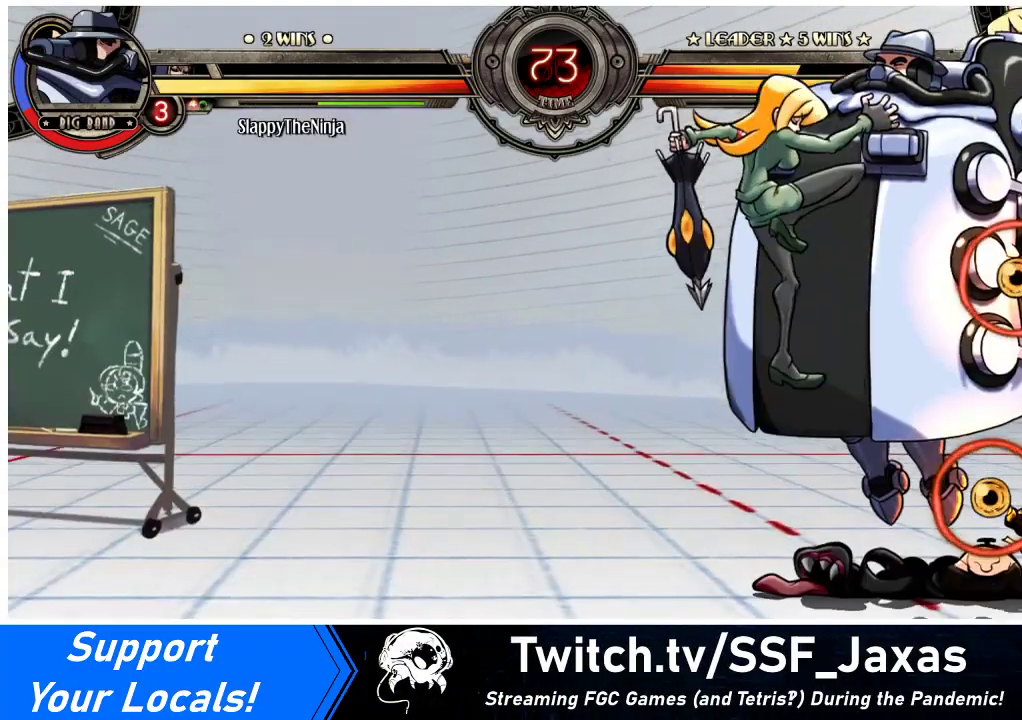
{"buttons": [], "events": [[133, "DPAD_LEFT", "up"]]}
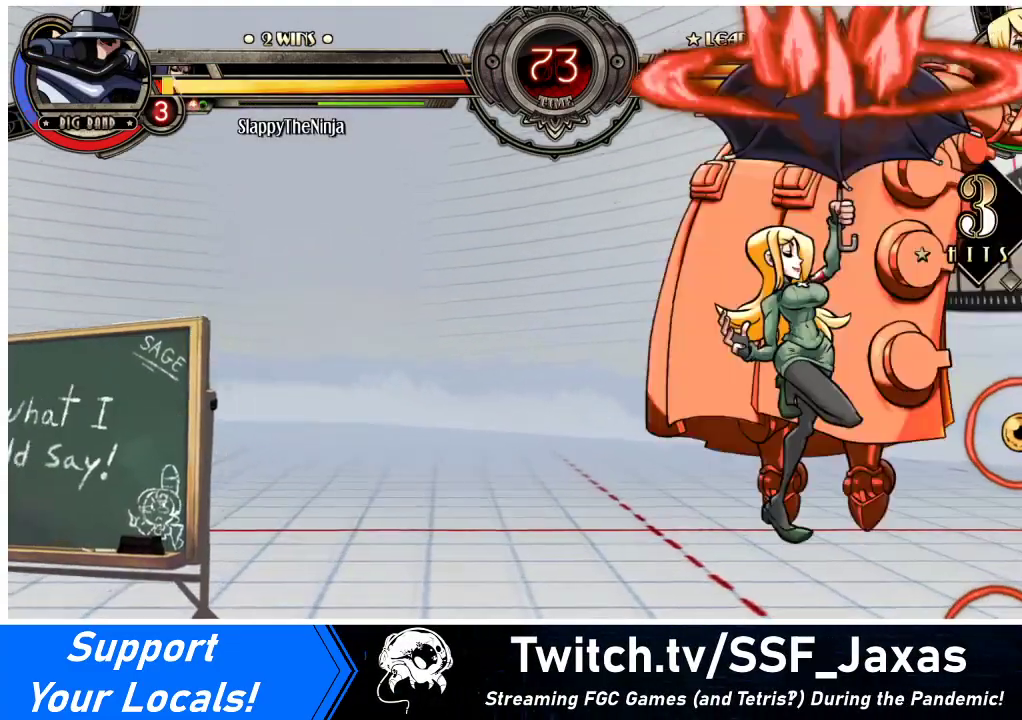
{"buttons": [], "events": []}
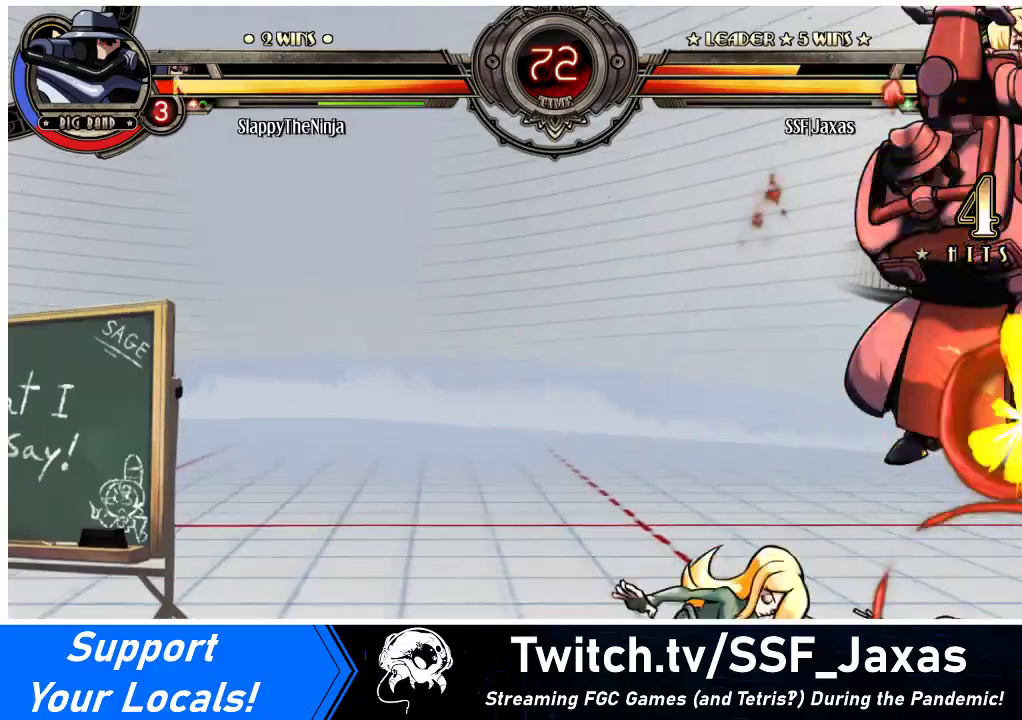
{"buttons": ["TRIANGLE"], "events": [[33, "DPAD_RIGHT", "down"], [67, "DPAD_UP", "down"], [200, "DPAD_UP", "up"], [233, "DPAD_RIGHT", "up"], [233, "SQUARE", "down"], [333, "SQUARE", "up"], [433, "TRIANGLE", "down"]]}
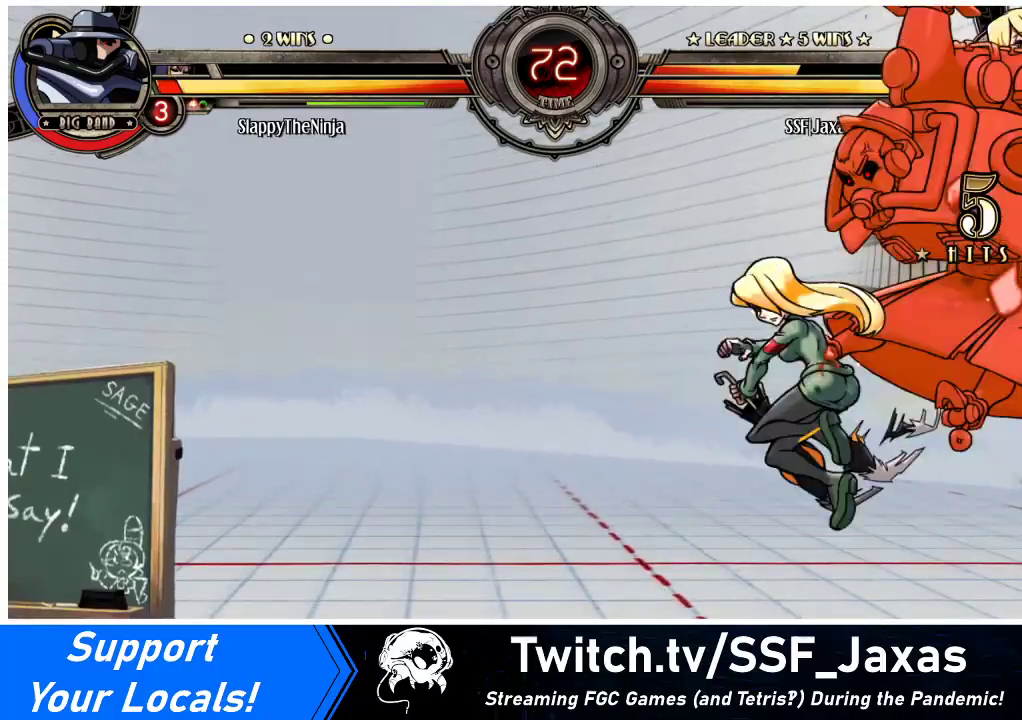
{"buttons": [], "events": [[33, "TRIANGLE", "up"], [233, "R1", "down"], [367, "R1", "up"]]}
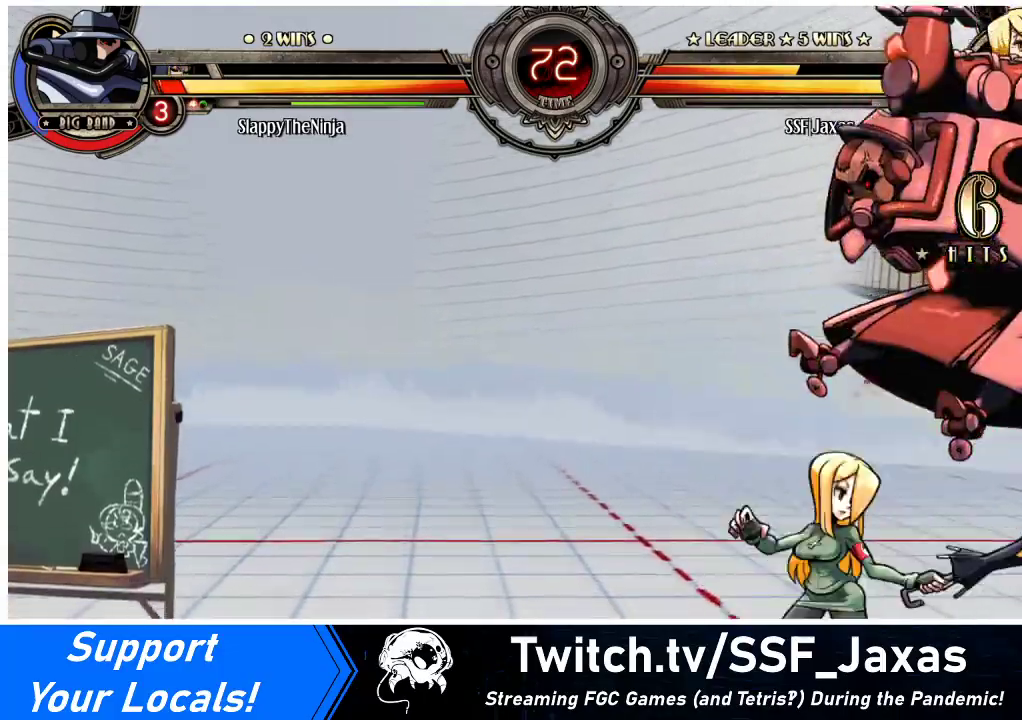
{"buttons": ["DPAD_LEFT"], "events": [[33, "DPAD_RIGHT", "down"], [33, "DPAD_UP", "down"], [133, "CROSS", "down"], [133, "DPAD_RIGHT", "up"], [133, "DPAD_UP", "up"], [133, "SQUARE", "down"], [200, "CROSS", "up"], [200, "SQUARE", "up"], [267, "DPAD_LEFT", "down"]]}
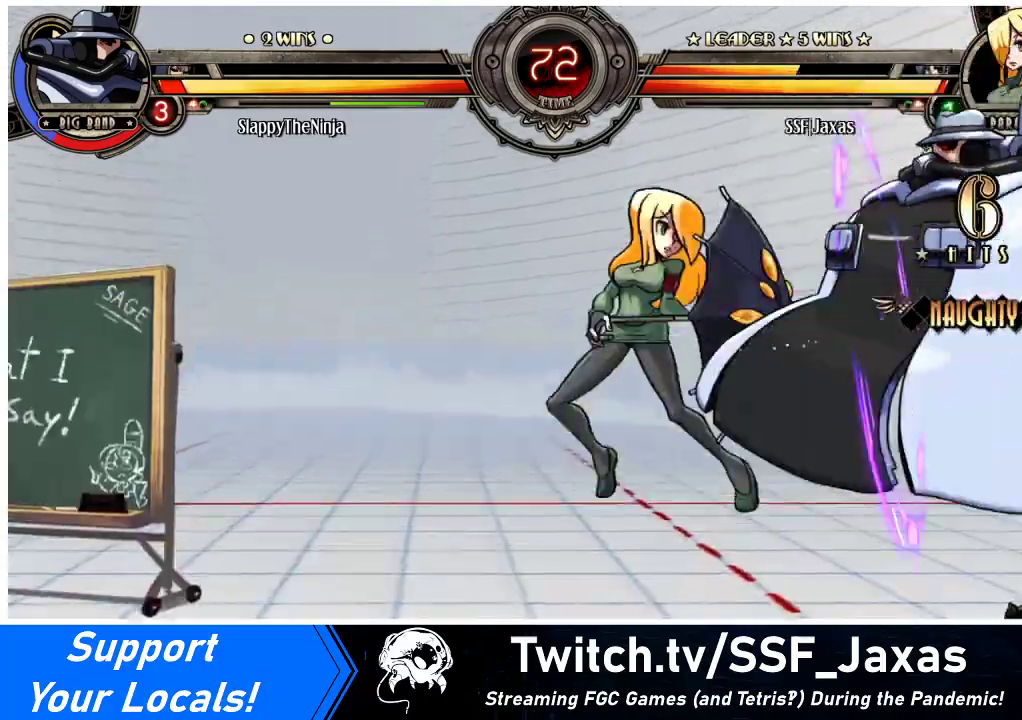
{"buttons": ["DPAD_RIGHT"], "events": [[33, "DPAD_LEFT", "up"], [133, "DPAD_DOWN", "down"], [167, "DPAD_DOWN", "up"], [333, "DPAD_RIGHT", "down"], [400, "DPAD_RIGHT", "up"], [467, "DPAD_RIGHT", "down"]]}
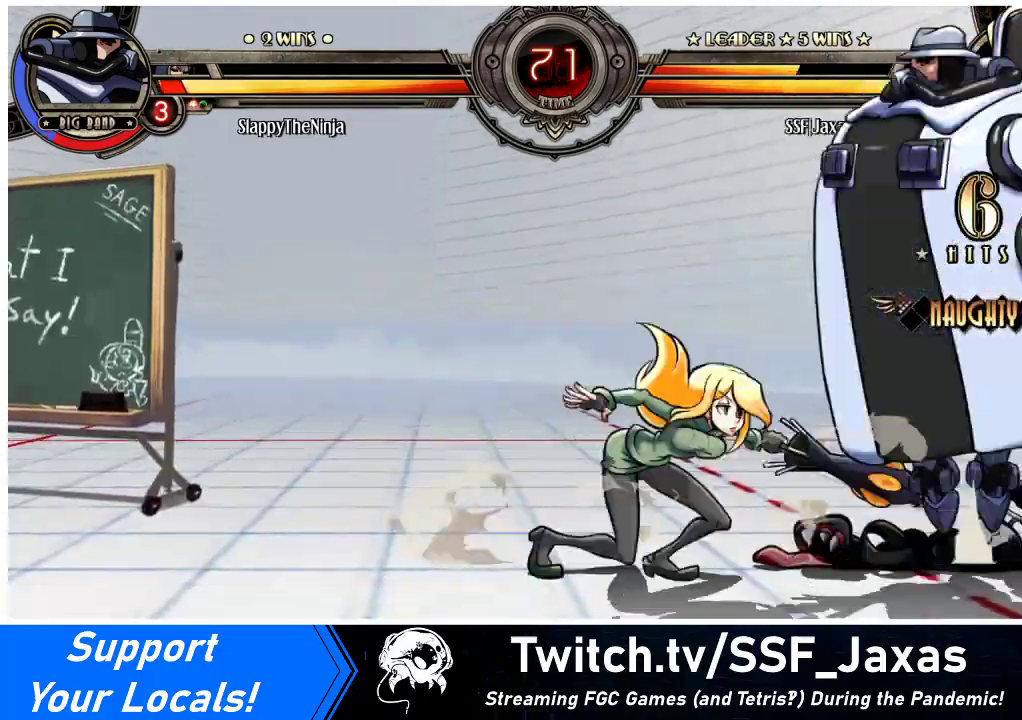
{"buttons": [], "events": [[33, "DPAD_UP", "down"], [100, "DPAD_RIGHT", "up"], [100, "SQUARE", "down"], [133, "DPAD_UP", "up"], [200, "SQUARE", "up"], [300, "TRIANGLE", "down"], [433, "TRIANGLE", "up"]]}
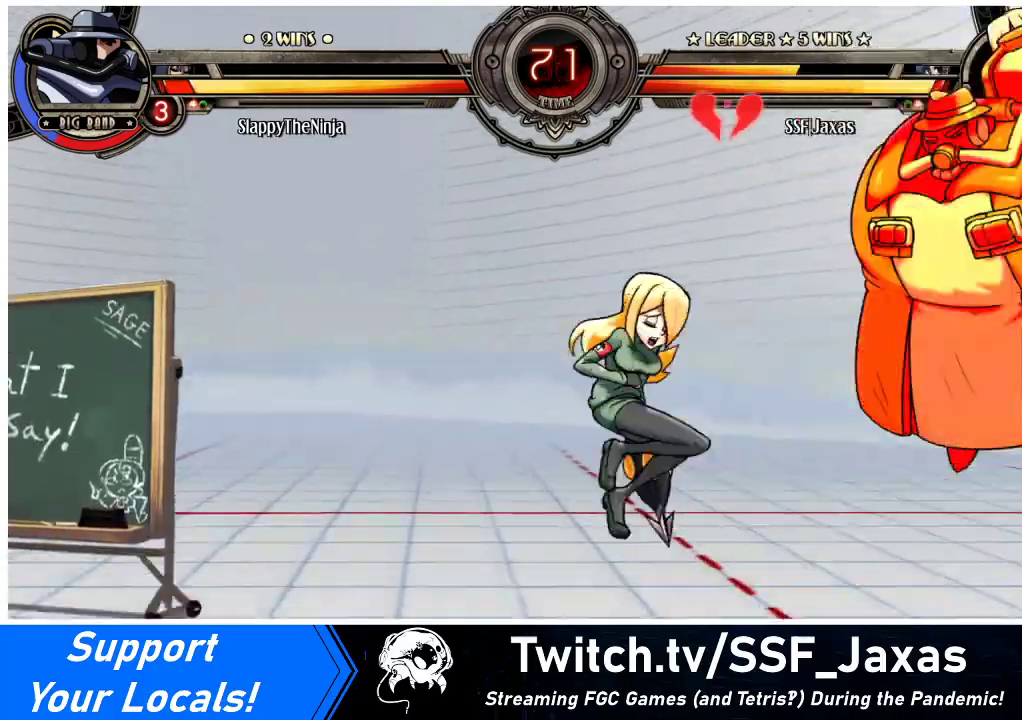
{"buttons": ["DPAD_DOWN", "DPAD_LEFT"], "events": [[167, "DPAD_LEFT", "down"], [500, "DPAD_DOWN", "down"]]}
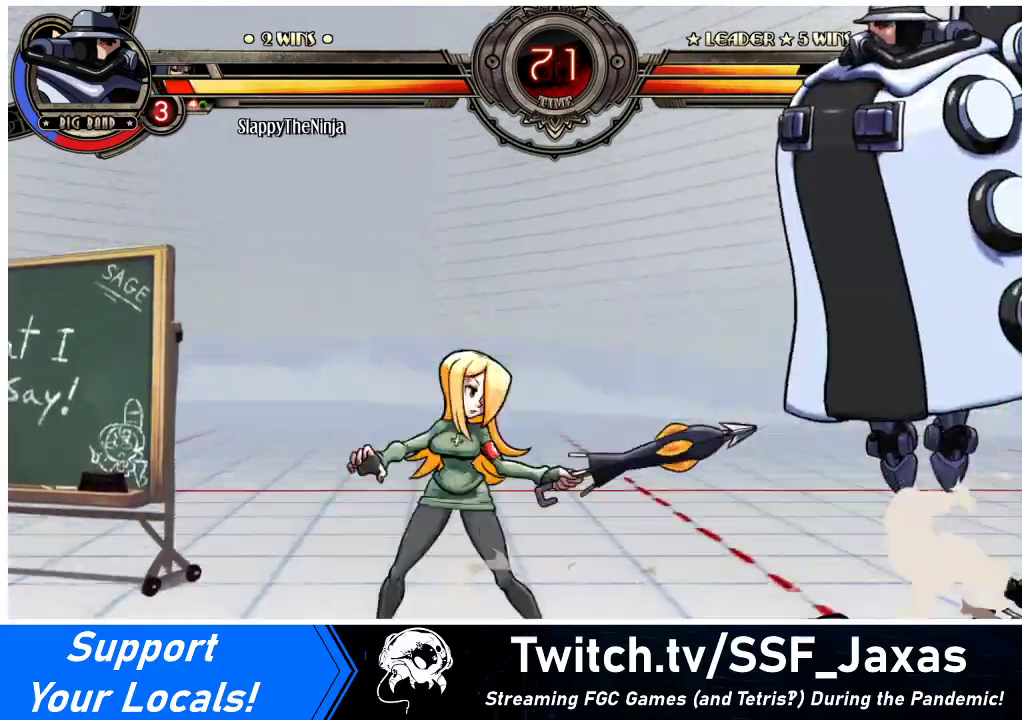
{"buttons": ["DPAD_UP", "DPAD_RIGHT"], "events": [[100, "R1", "down"], [267, "DPAD_LEFT", "up"], [267, "R1", "up"], [300, "DPAD_RIGHT", "down"], [367, "DPAD_DOWN", "up"], [367, "DPAD_UP", "down"]]}
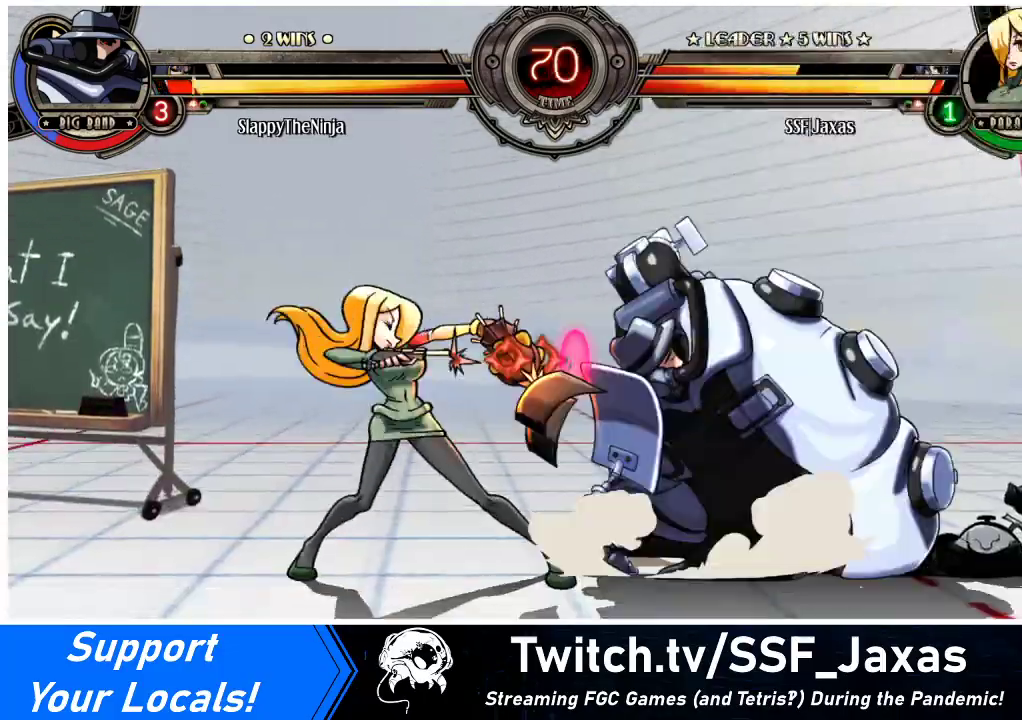
{"buttons": ["CROSS", "DPAD_DOWN", "DPAD_LEFT"], "events": [[67, "DPAD_UP", "up"], [167, "DPAD_RIGHT", "up"], [367, "DPAD_LEFT", "down"], [400, "DPAD_DOWN", "down"], [500, "CROSS", "down"]]}
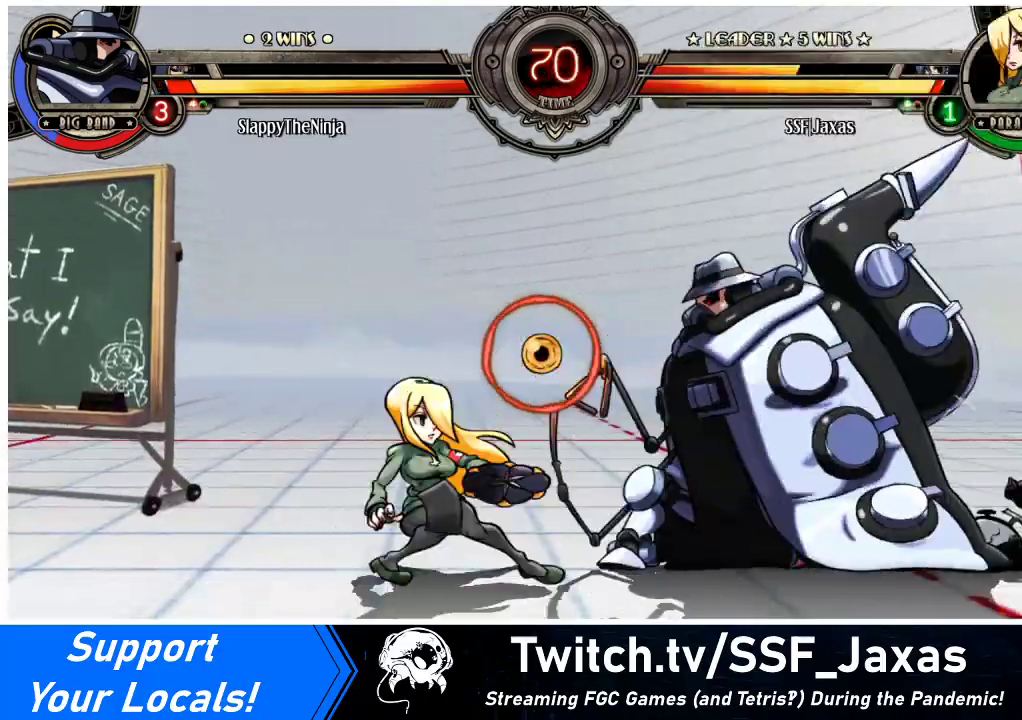
{"buttons": ["R1", "DPAD_LEFT"], "events": [[67, "DPAD_LEFT", "up"], [133, "CROSS", "up"], [200, "CIRCLE", "down"], [300, "CIRCLE", "up"], [300, "DPAD_LEFT", "down"], [333, "DPAD_DOWN", "up"], [467, "R1", "down"]]}
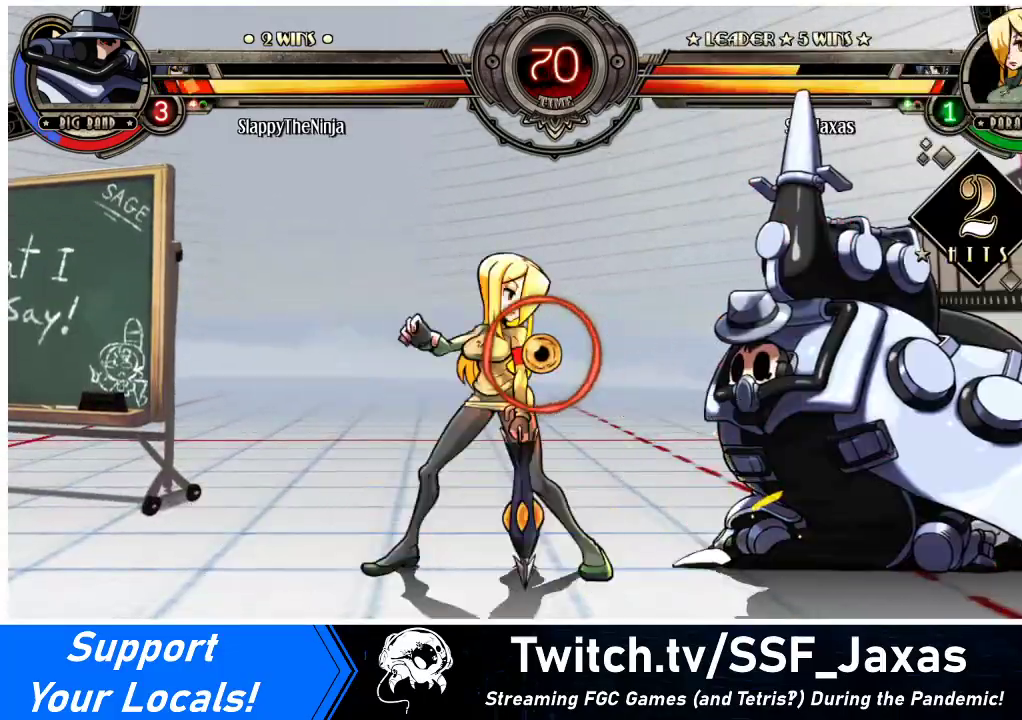
{"buttons": ["R1", "DPAD_LEFT"], "events": [[133, "R1", "up"], [367, "R1", "down"]]}
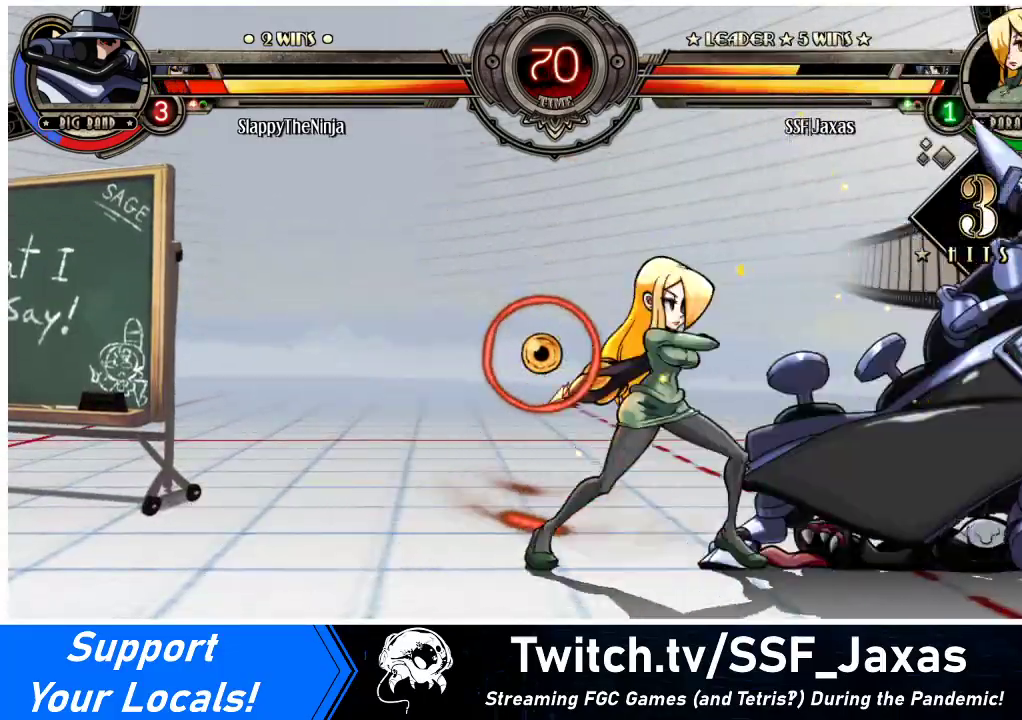
{"buttons": ["DPAD_LEFT"], "events": [[33, "R1", "up"], [133, "DPAD_LEFT", "up"], [167, "DPAD_RIGHT", "down"], [233, "SQUARE", "down"], [367, "SQUARE", "up"], [400, "DPAD_RIGHT", "up"], [433, "DPAD_LEFT", "down"]]}
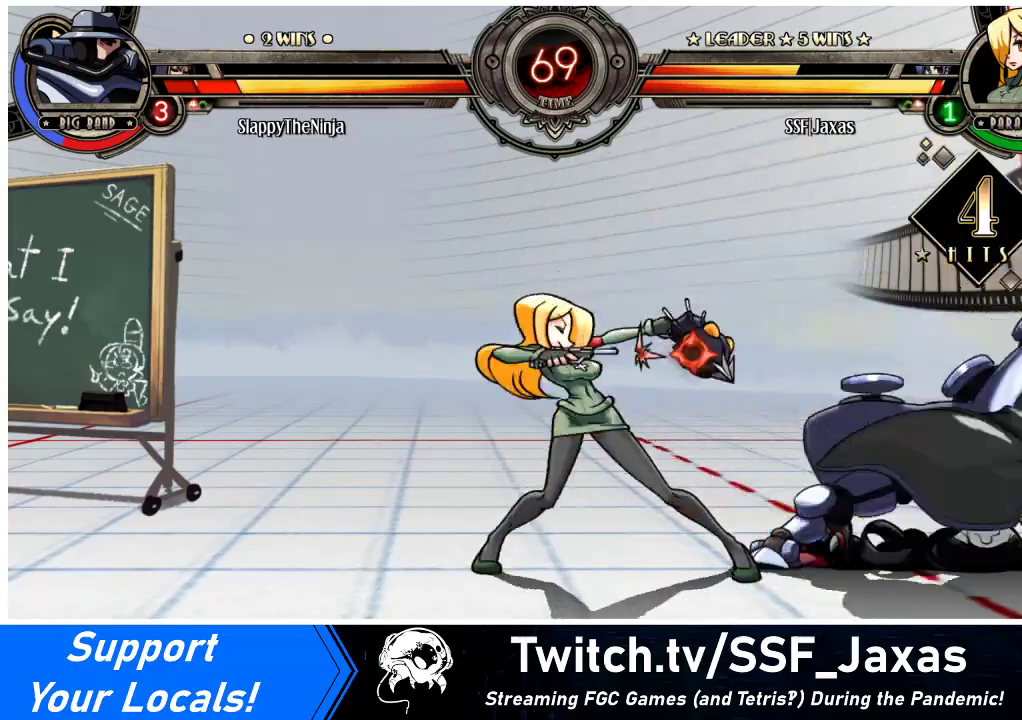
{"buttons": ["DPAD_LEFT"], "events": [[367, "TRIANGLE", "down"], [500, "TRIANGLE", "up"]]}
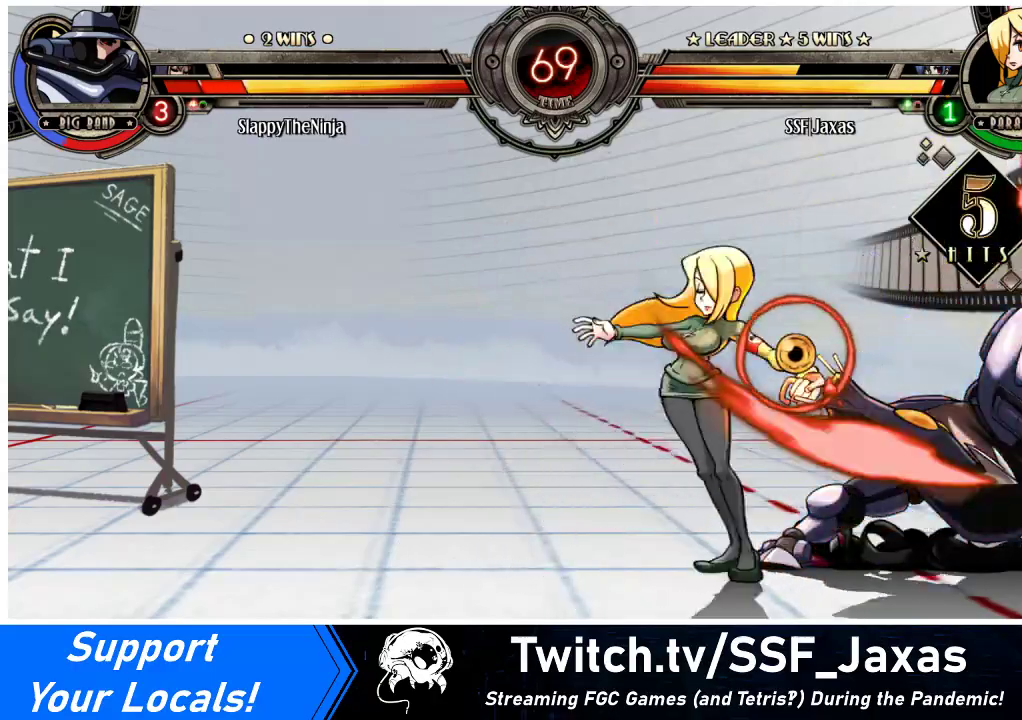
{"buttons": ["DPAD_RIGHT"], "events": [[133, "R2", "down"], [333, "R2", "up"], [433, "DPAD_LEFT", "up"], [467, "DPAD_RIGHT", "down"]]}
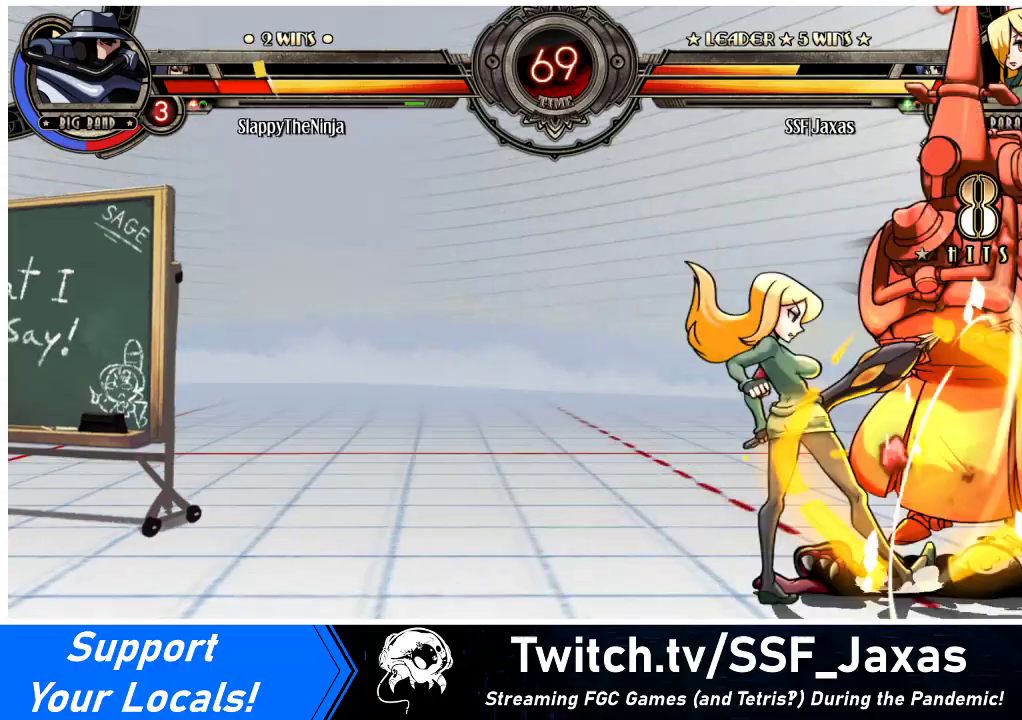
{"buttons": ["DPAD_RIGHT"], "events": [[33, "CROSS", "down"], [200, "CROSS", "up"], [200, "DPAD_RIGHT", "up"], [400, "DPAD_RIGHT", "down"], [433, "DPAD_RIGHT", "up"], [500, "DPAD_RIGHT", "down"]]}
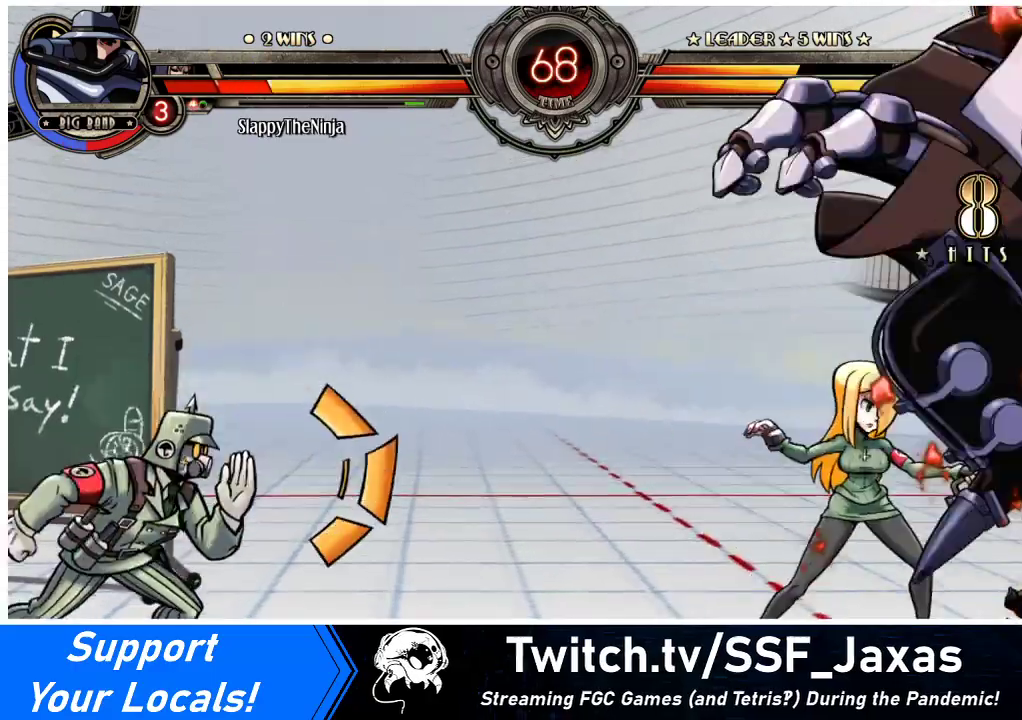
{"buttons": ["DPAD_DOWN"], "events": [[67, "CIRCLE", "down"], [67, "DPAD_DOWN", "down"], [100, "DPAD_RIGHT", "up"], [133, "CIRCLE", "up"], [200, "R1", "down"], [400, "R1", "up"]]}
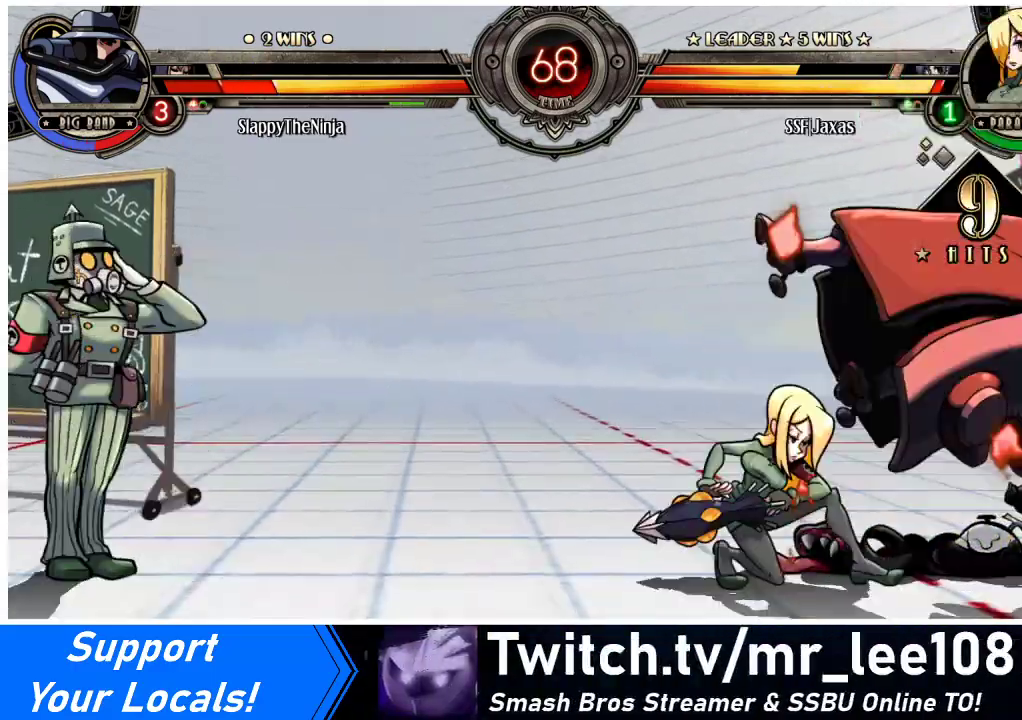
{"buttons": ["SQUARE", "DPAD_RIGHT"], "events": [[33, "DPAD_RIGHT", "down"], [100, "DPAD_DOWN", "up"], [167, "DPAD_UP", "down"], [333, "DPAD_UP", "up"], [500, "SQUARE", "down"]]}
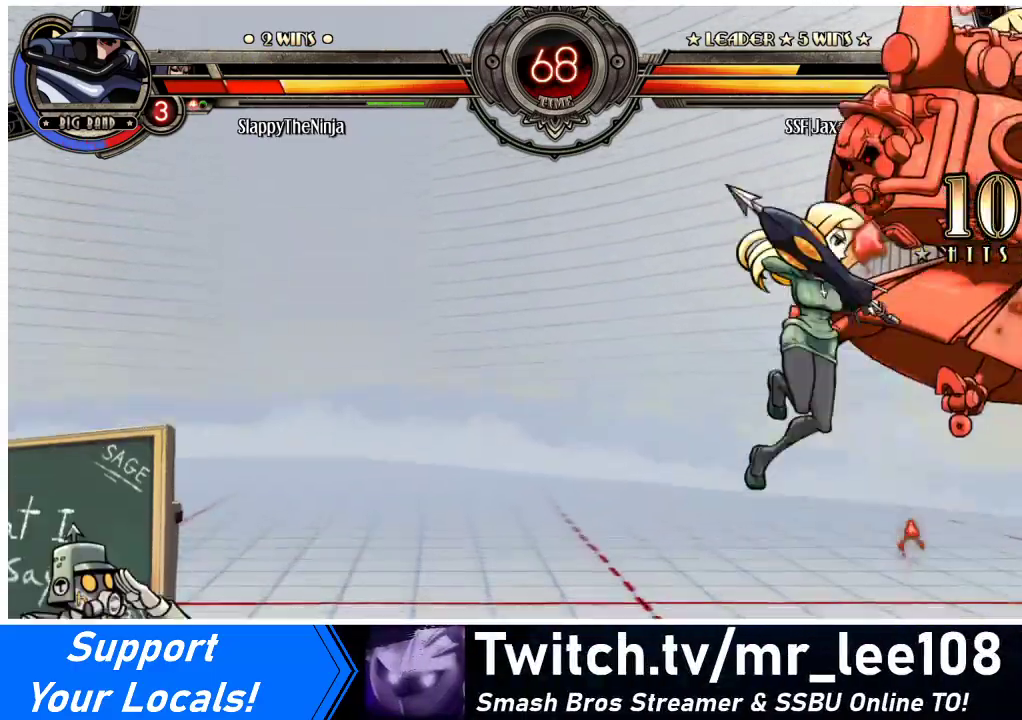
{"buttons": ["DPAD_RIGHT"], "events": [[133, "SQUARE", "up"], [300, "CROSS", "down"], [433, "CROSS", "up"]]}
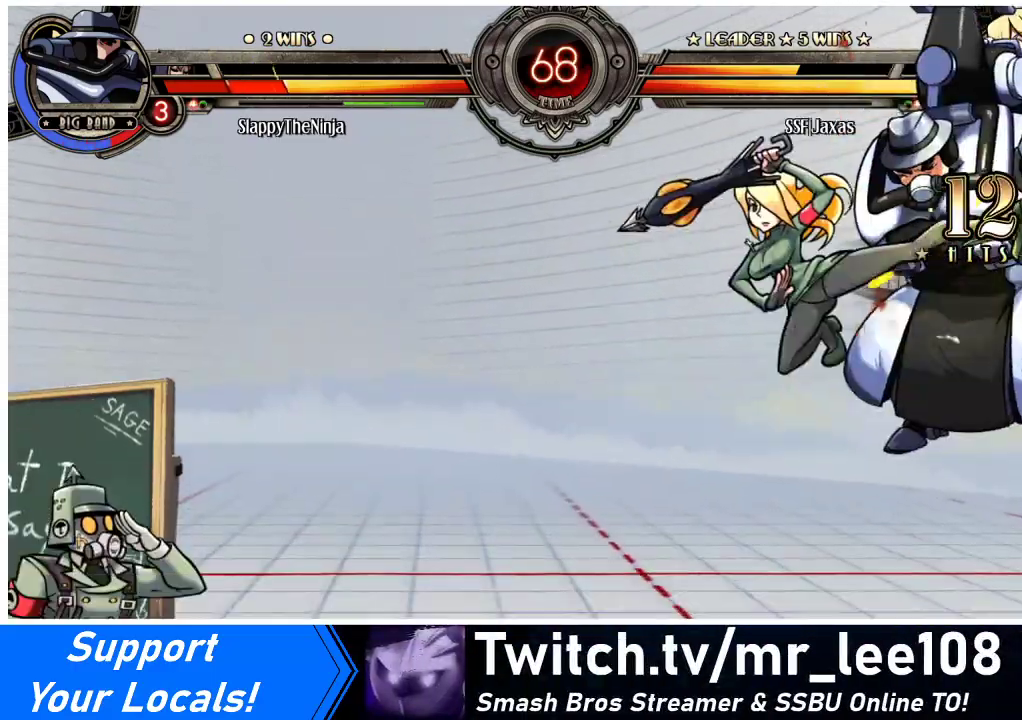
{"buttons": ["DPAD_UP", "DPAD_RIGHT"], "events": [[33, "TRIANGLE", "down"], [167, "TRIANGLE", "up"], [433, "DPAD_UP", "down"]]}
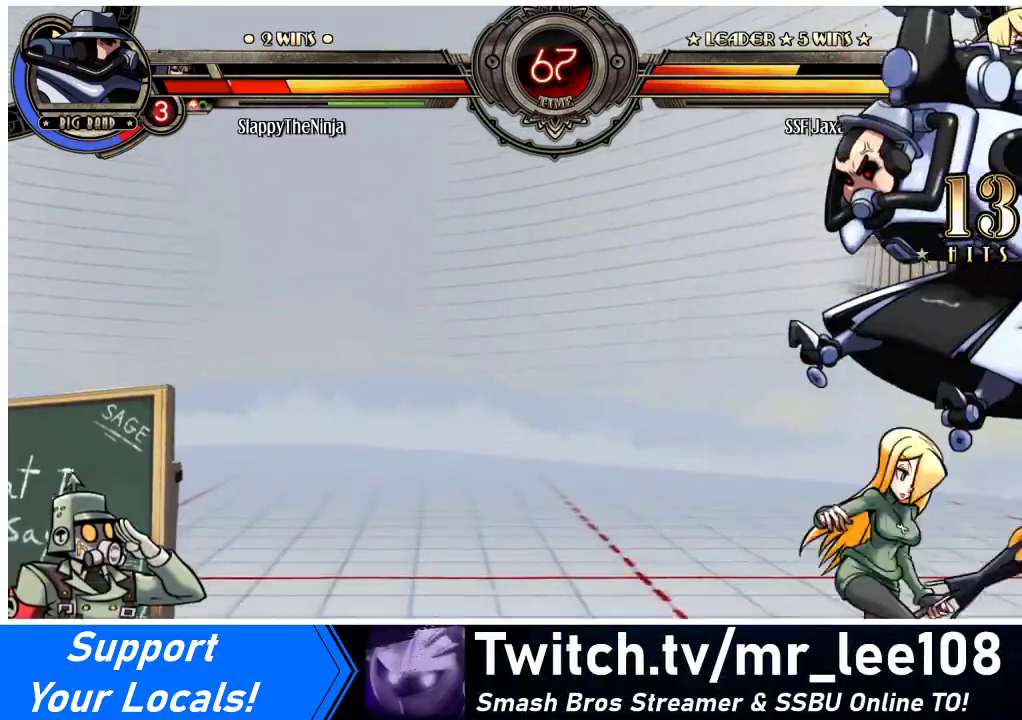
{"buttons": ["R1"], "events": [[67, "CIRCLE", "down"], [67, "DPAD_UP", "up"], [100, "DPAD_RIGHT", "up"], [167, "CIRCLE", "up"], [433, "R1", "down"]]}
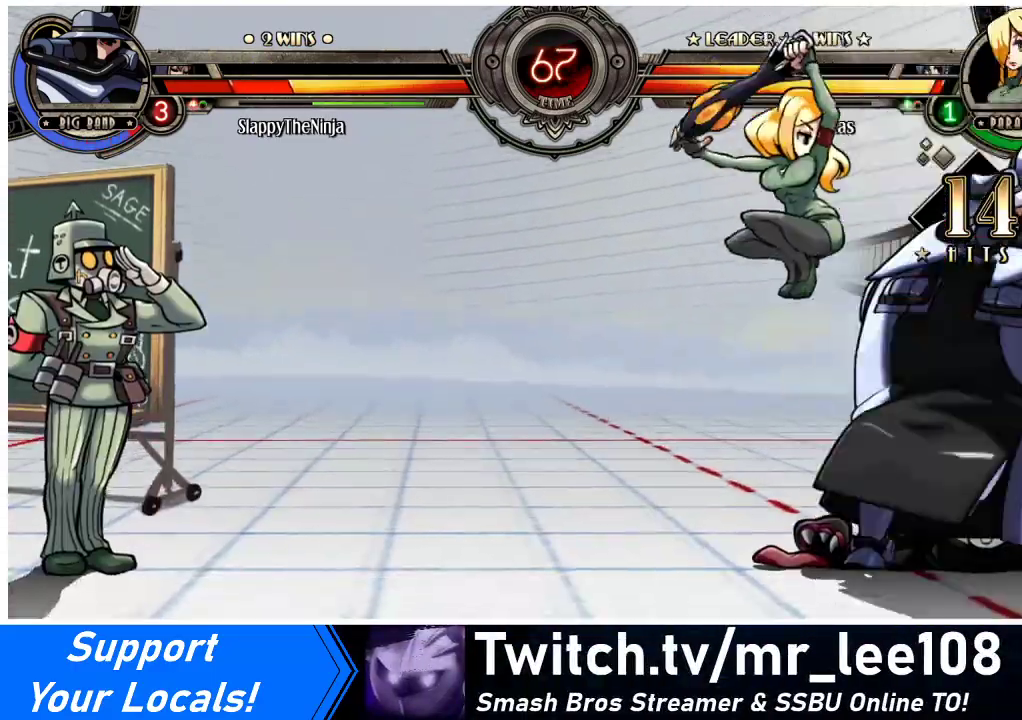
{"buttons": ["CROSS"], "events": [[67, "R1", "up"], [433, "CROSS", "down"]]}
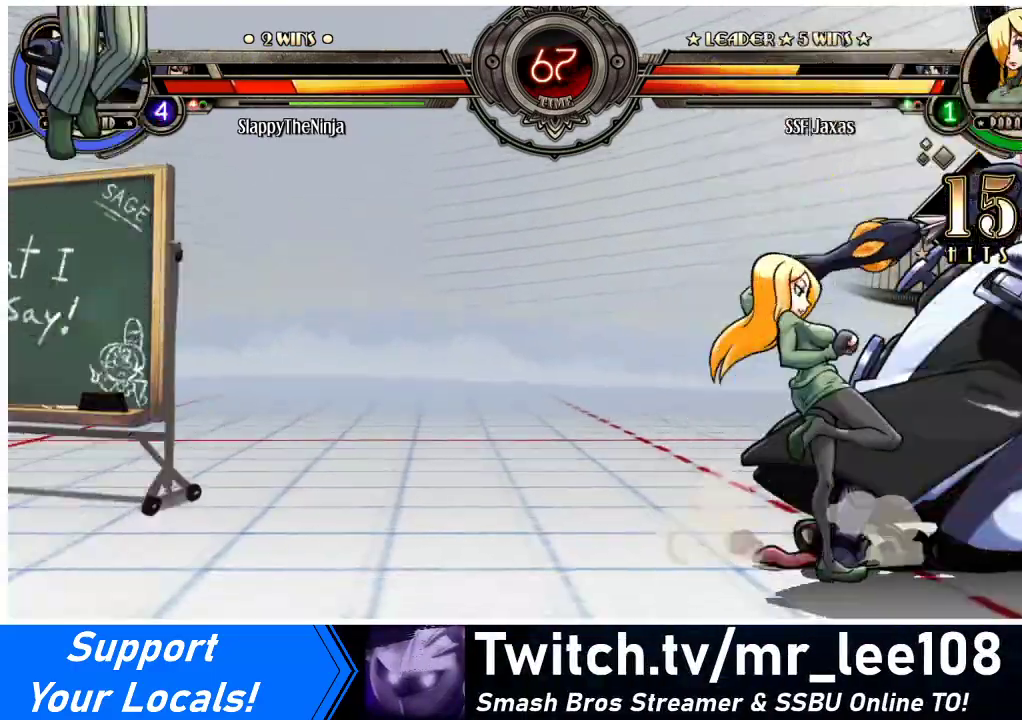
{"buttons": [], "events": [[33, "CROSS", "up"], [133, "CROSS", "down"], [233, "CROSS", "up"], [367, "CIRCLE", "down"], [467, "CIRCLE", "up"]]}
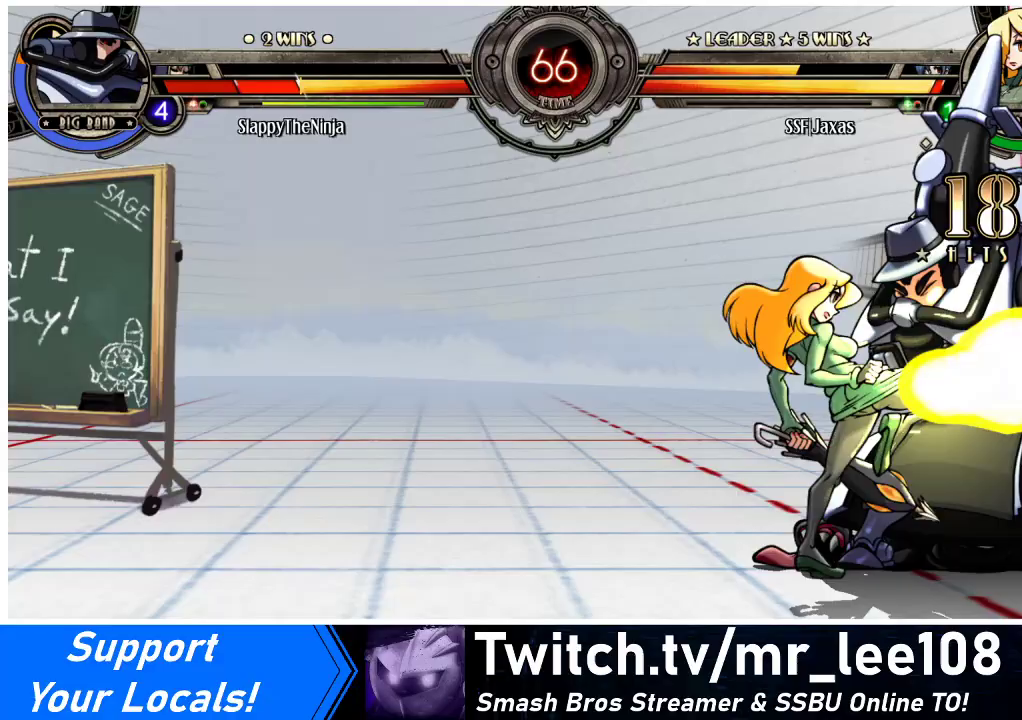
{"buttons": ["R1", "DPAD_LEFT"], "events": [[100, "CIRCLE", "down"], [200, "CIRCLE", "up"], [267, "DPAD_LEFT", "down"], [367, "R1", "down"]]}
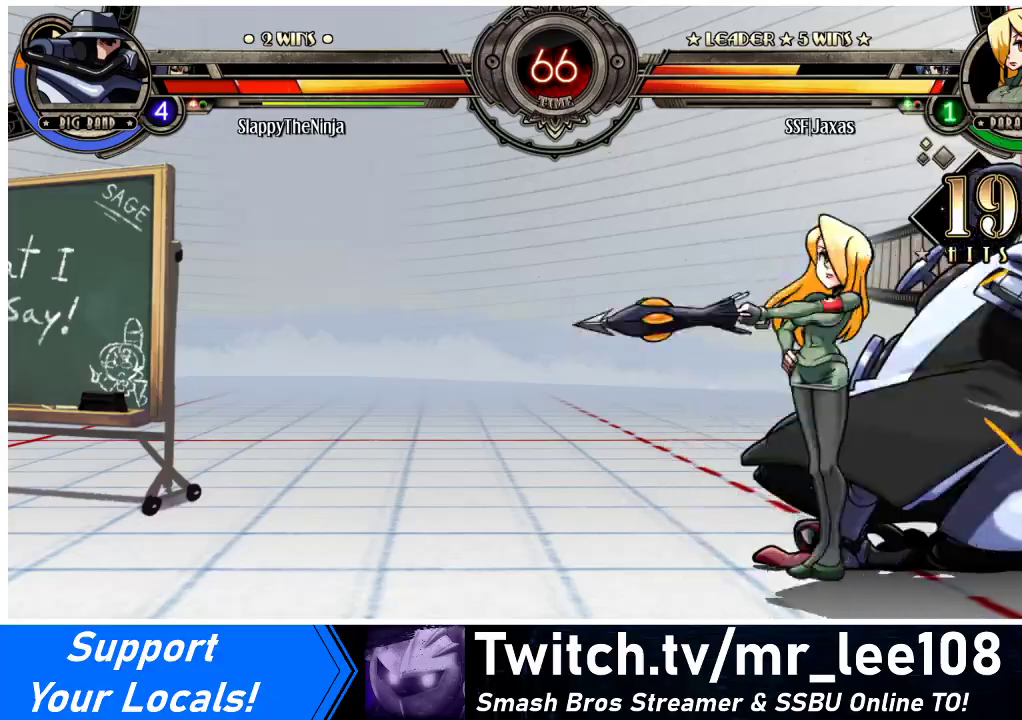
{"buttons": ["DPAD_LEFT"], "events": [[33, "R1", "up"], [267, "R1", "down"], [467, "R1", "up"]]}
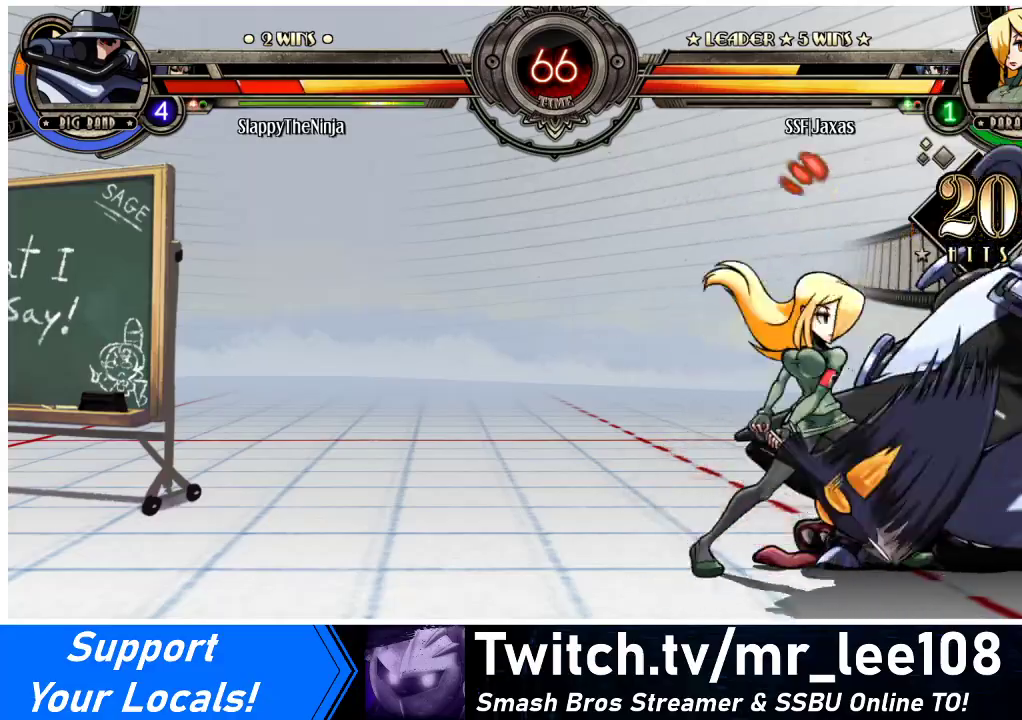
{"buttons": ["DPAD_LEFT"], "events": [[33, "DPAD_LEFT", "up"], [67, "DPAD_RIGHT", "down"], [133, "SQUARE", "down"], [267, "SQUARE", "up"], [333, "DPAD_LEFT", "down"], [333, "DPAD_RIGHT", "up"]]}
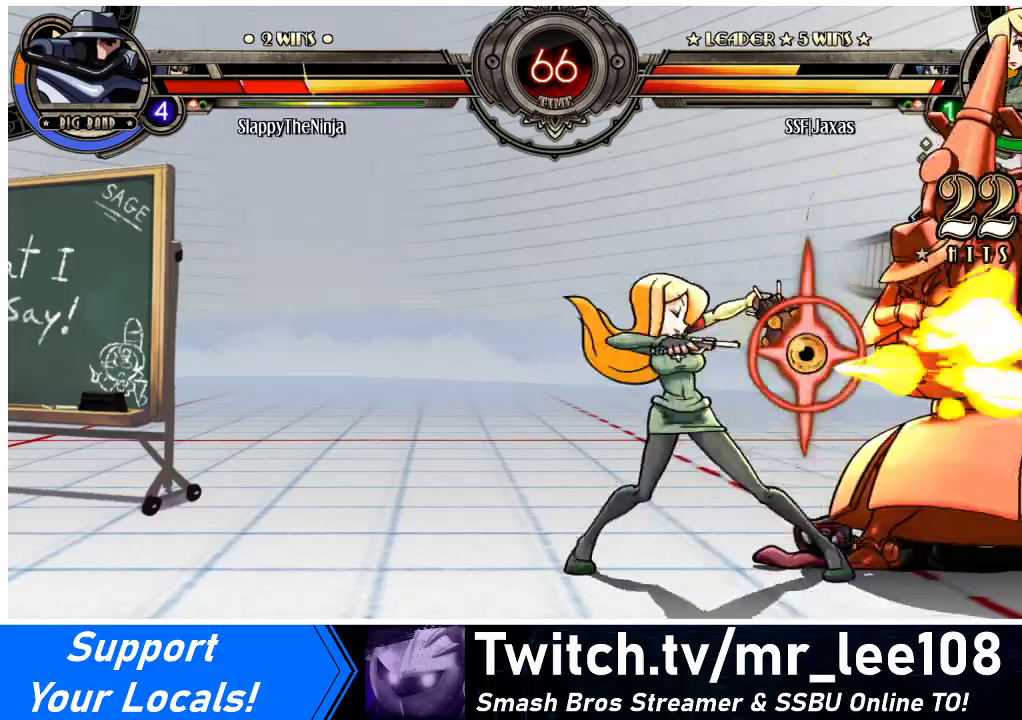
{"buttons": ["R2", "DPAD_LEFT"], "events": [[233, "TRIANGLE", "down"], [367, "TRIANGLE", "up"], [500, "R2", "down"]]}